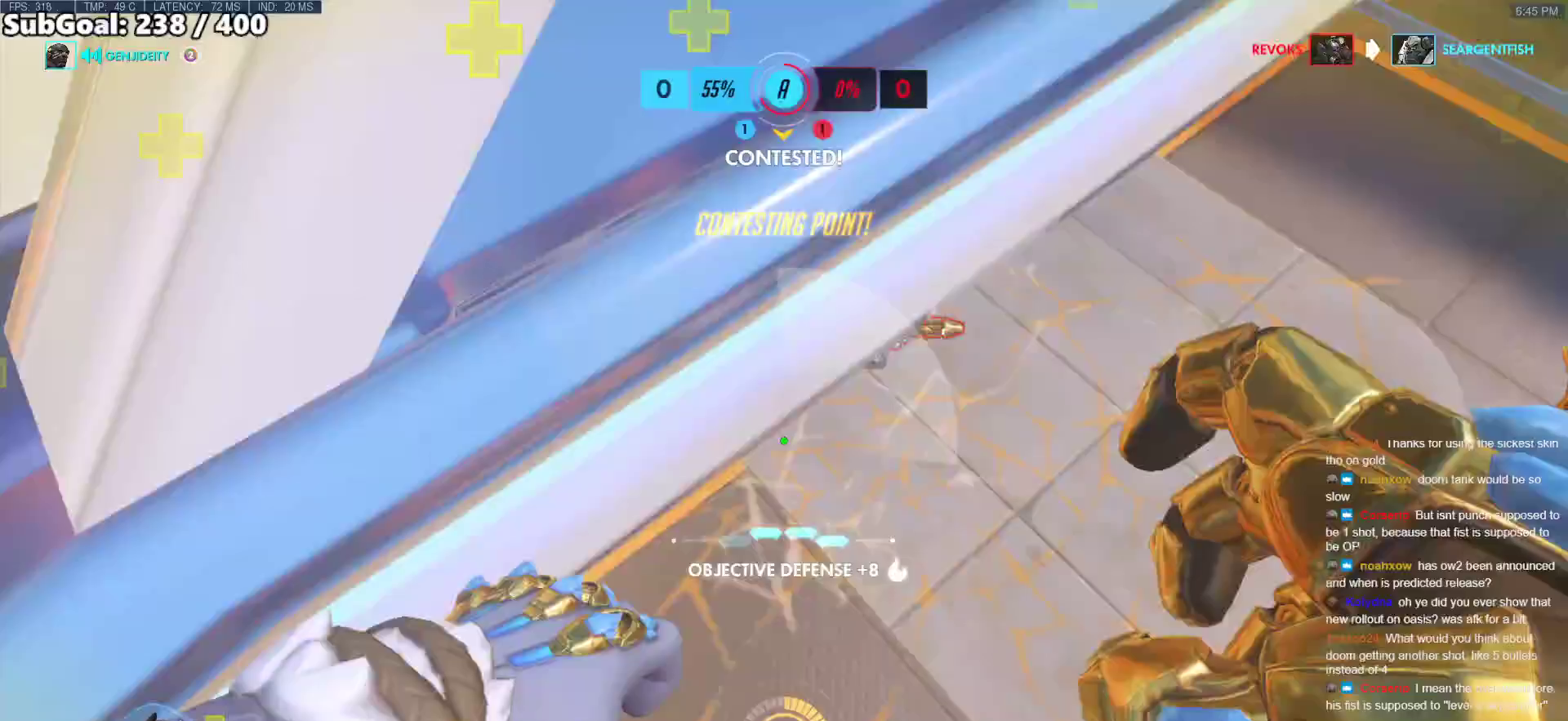
Gameplay with keyboard and mouse; each line is a JSON object with the keys and mouse buttons held at the frame after it. "events" lists presses ("down") and releases ("up") of "a", "ctrl", "d", "e", "f", "melee", "q", "r", "s", "shift", "space", "w", "mouse_left" and "mouse_right" between this image and that frame as [ms after this image, input, new state], when the widget could be followed in between. "mouse_left", "mouse_right" = the "left", "right" buttons of the "mouse" list. No other keys are recorded. Mouse movement is not recorded. Key names are as the overlay labels them; some are game actions (e.g. jump) rather than physical keys.
{"keys": ["s"], "mouse": ["left"], "events": [[83, "s", "down"], [283, "a", "up"], [317, "mouse_left", "down"]]}
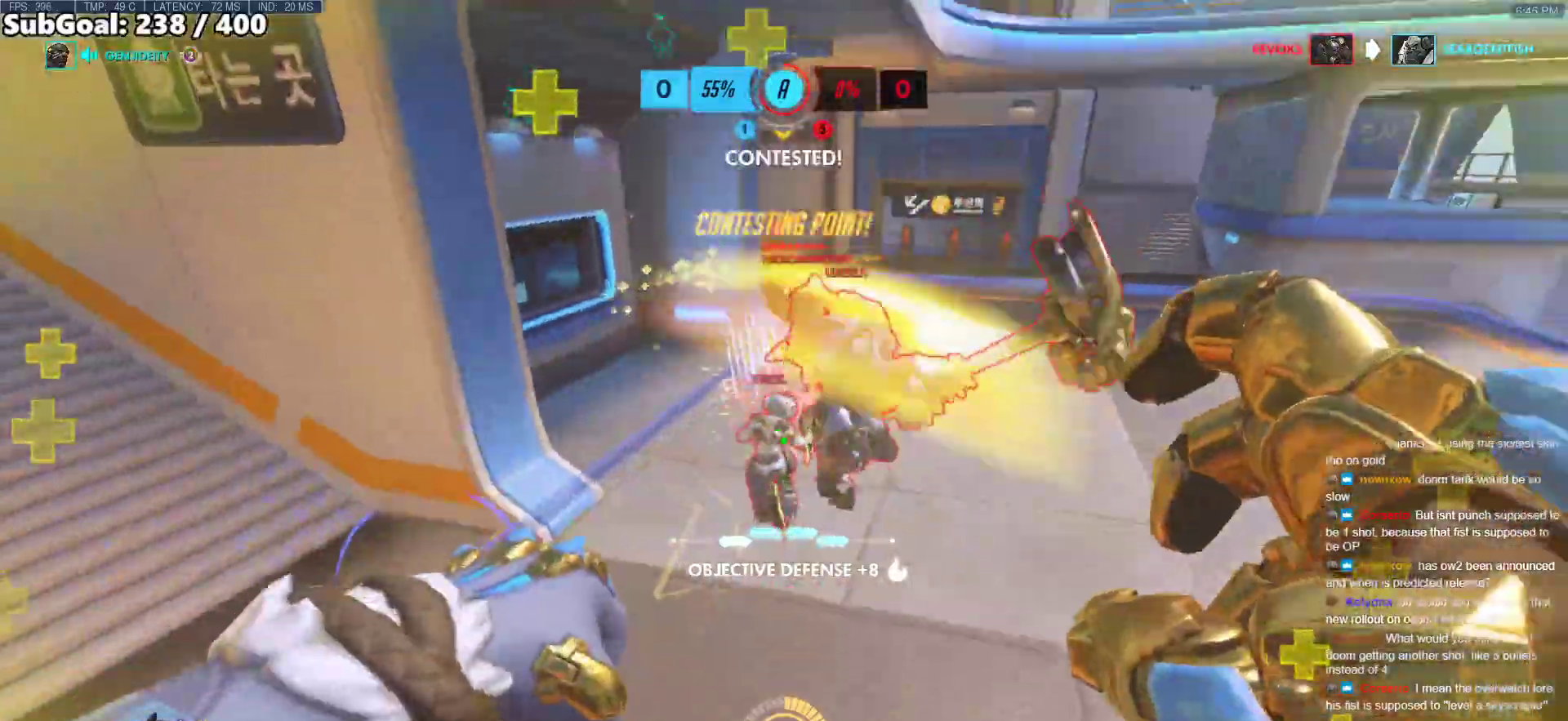
{"keys": ["d", "s", "space"], "mouse": ["left", "right"], "events": [[17, "mouse_left", "up"], [150, "d", "down"], [150, "mouse_left", "down"], [300, "space", "down"], [333, "mouse_left", "up"], [383, "mouse_left", "down"], [483, "mouse_right", "down"]]}
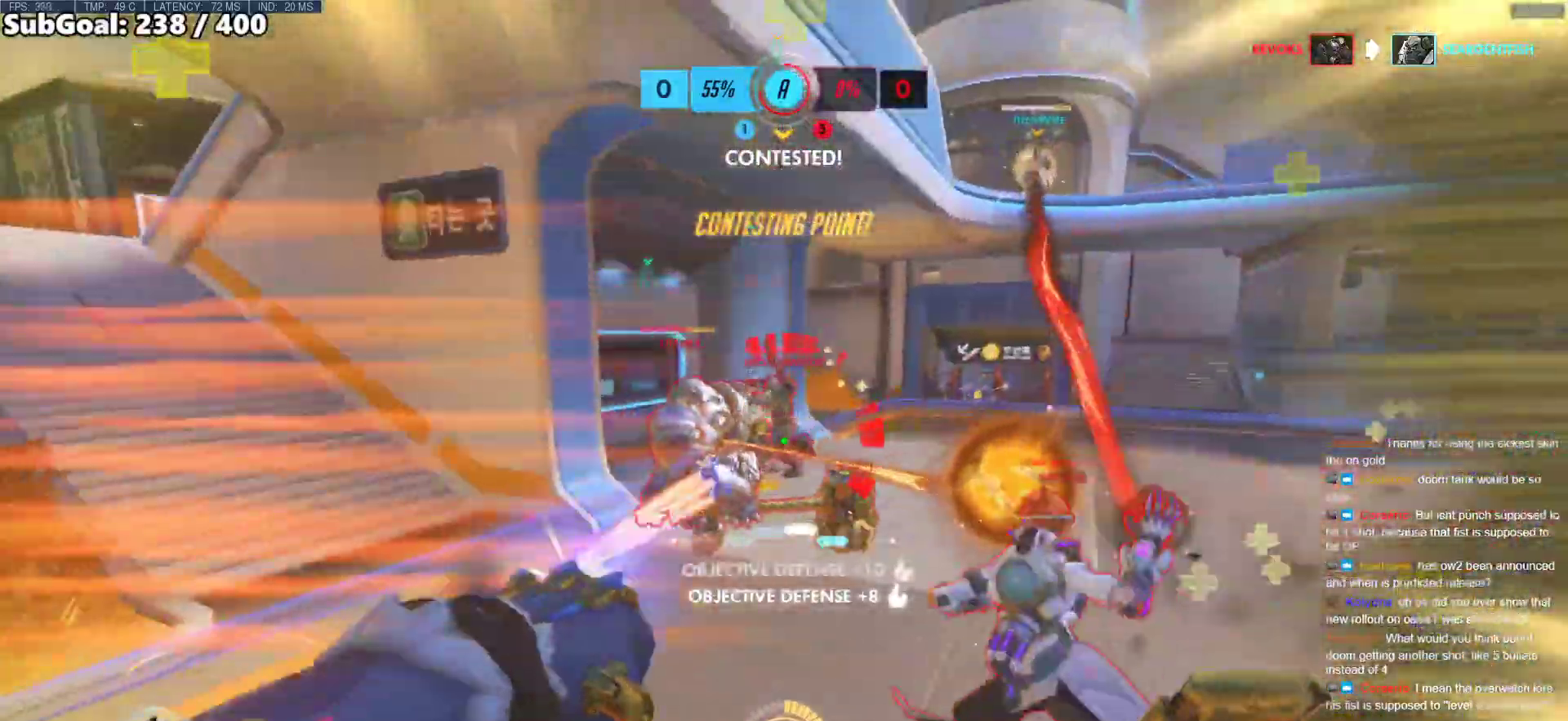
{"keys": ["d"], "mouse": ["right"], "events": [[33, "space", "up"], [133, "mouse_left", "up"], [400, "s", "up"]]}
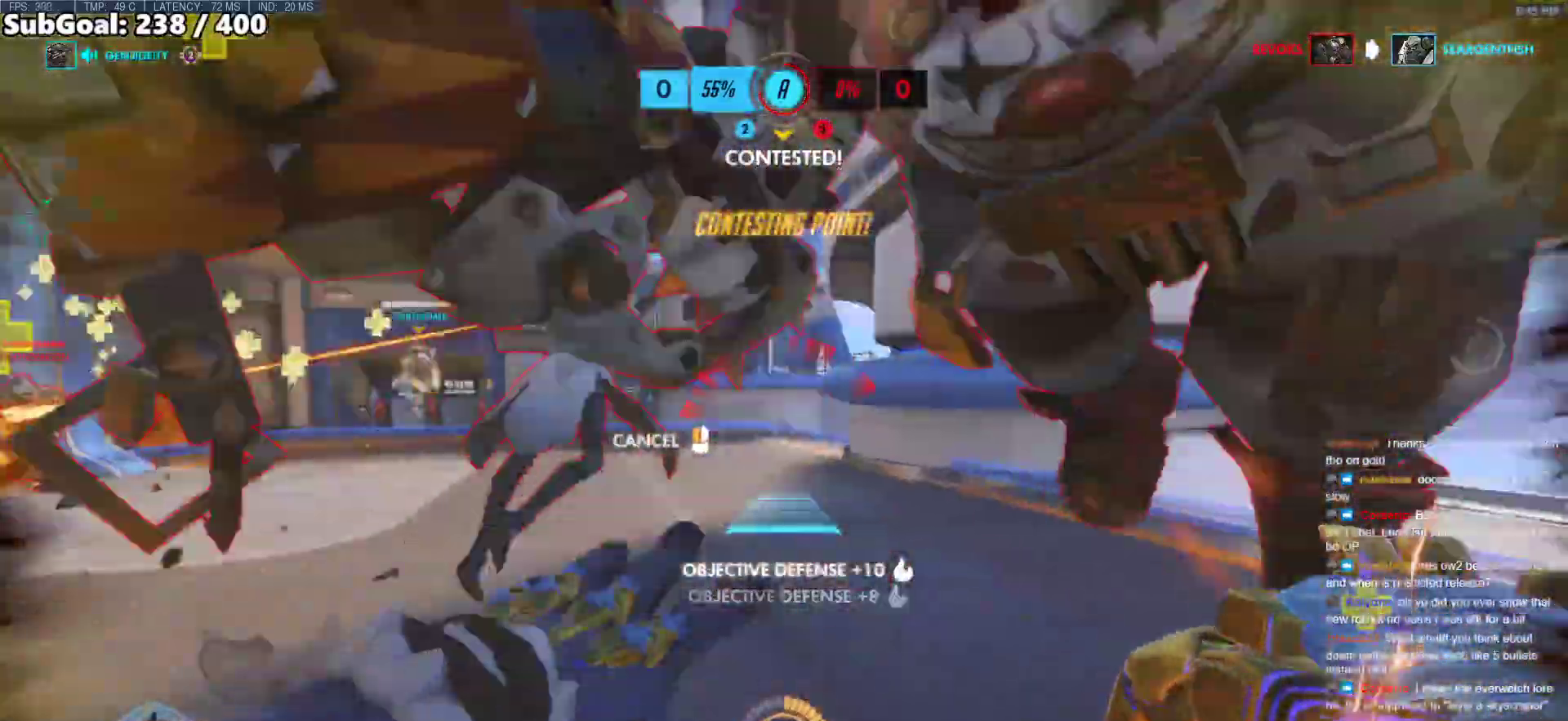
{"keys": ["space", "w"], "mouse": [], "events": [[50, "space", "down"], [83, "mouse_right", "up"], [83, "w", "down"], [183, "d", "up"]]}
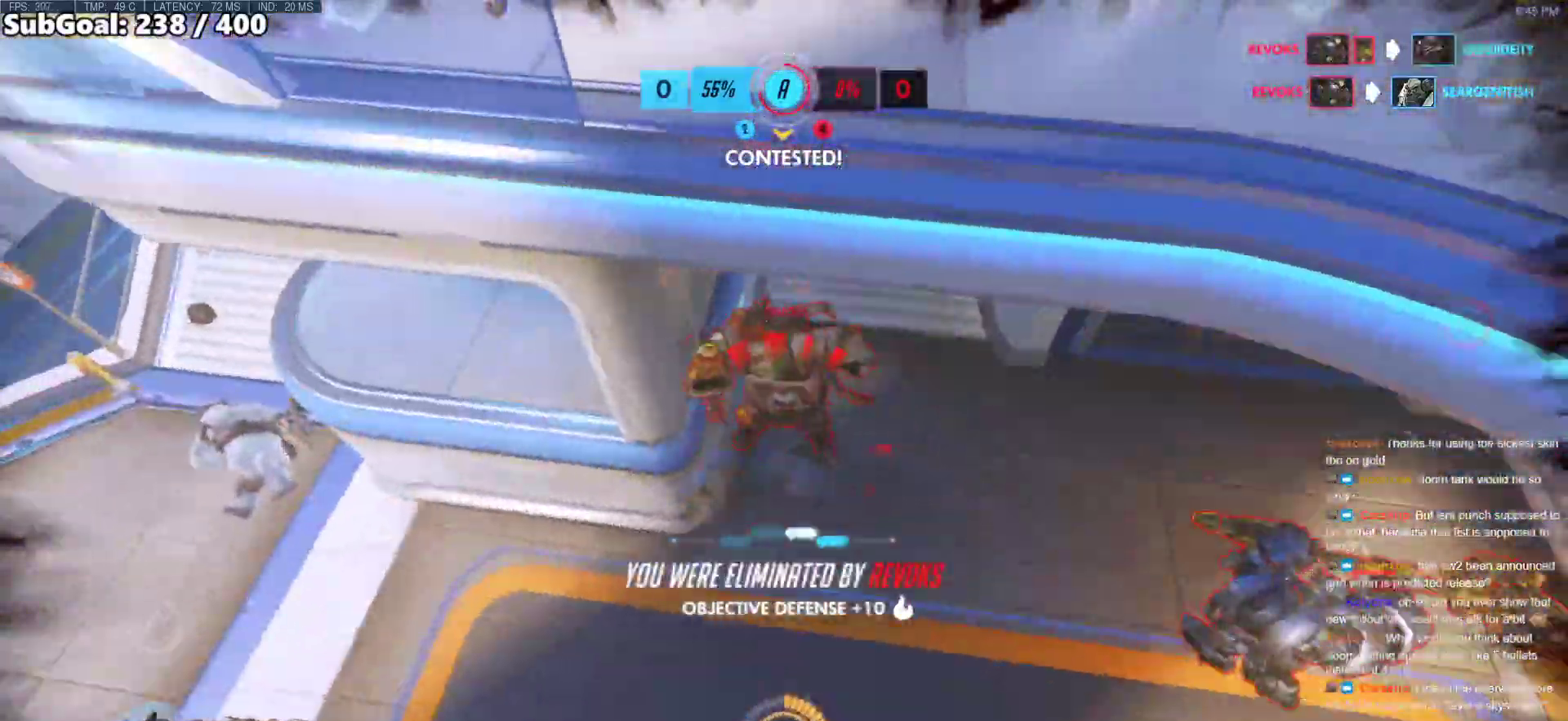
{"keys": [], "mouse": [], "events": [[100, "space", "up"], [200, "w", "up"]]}
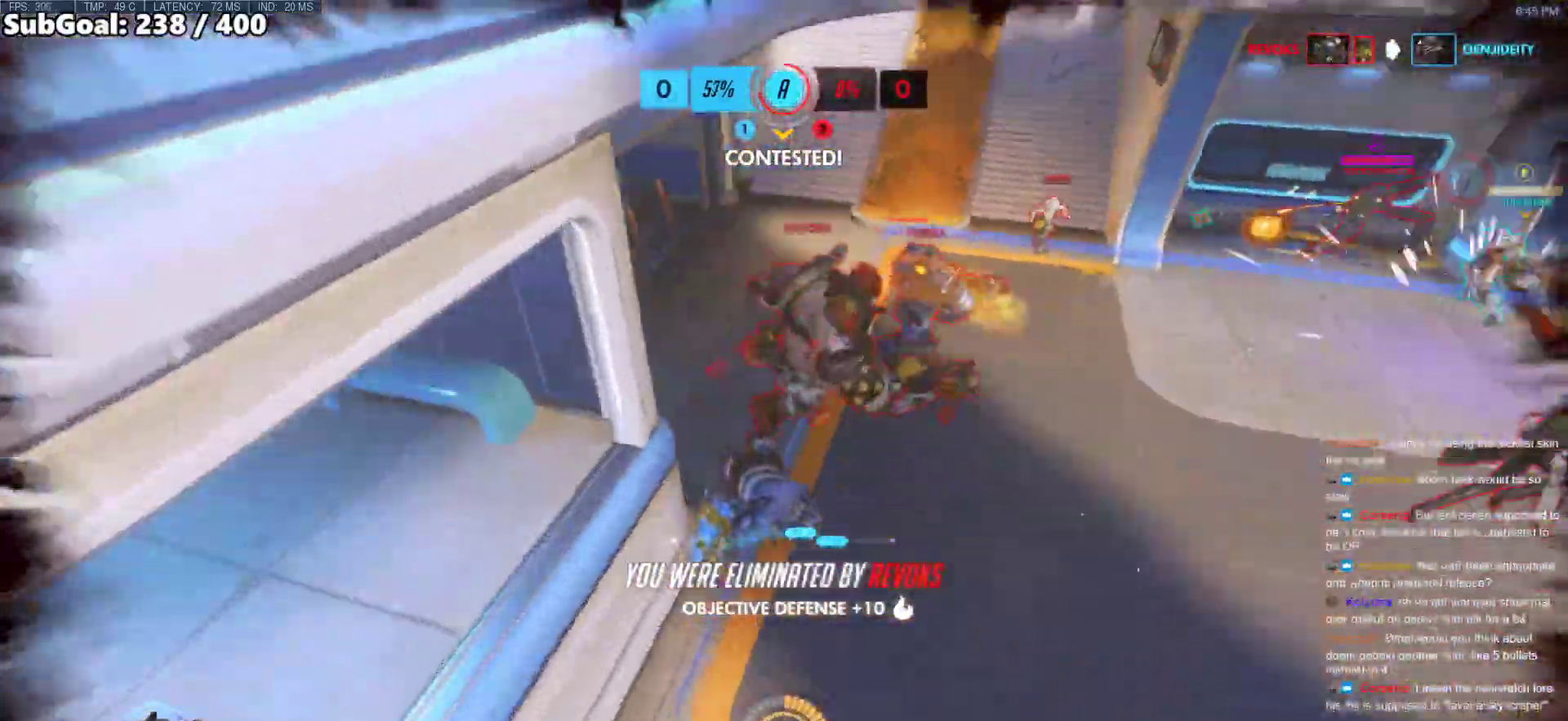
{"keys": [], "mouse": [], "events": [[117, "mouse_left", "down"], [317, "mouse_left", "up"]]}
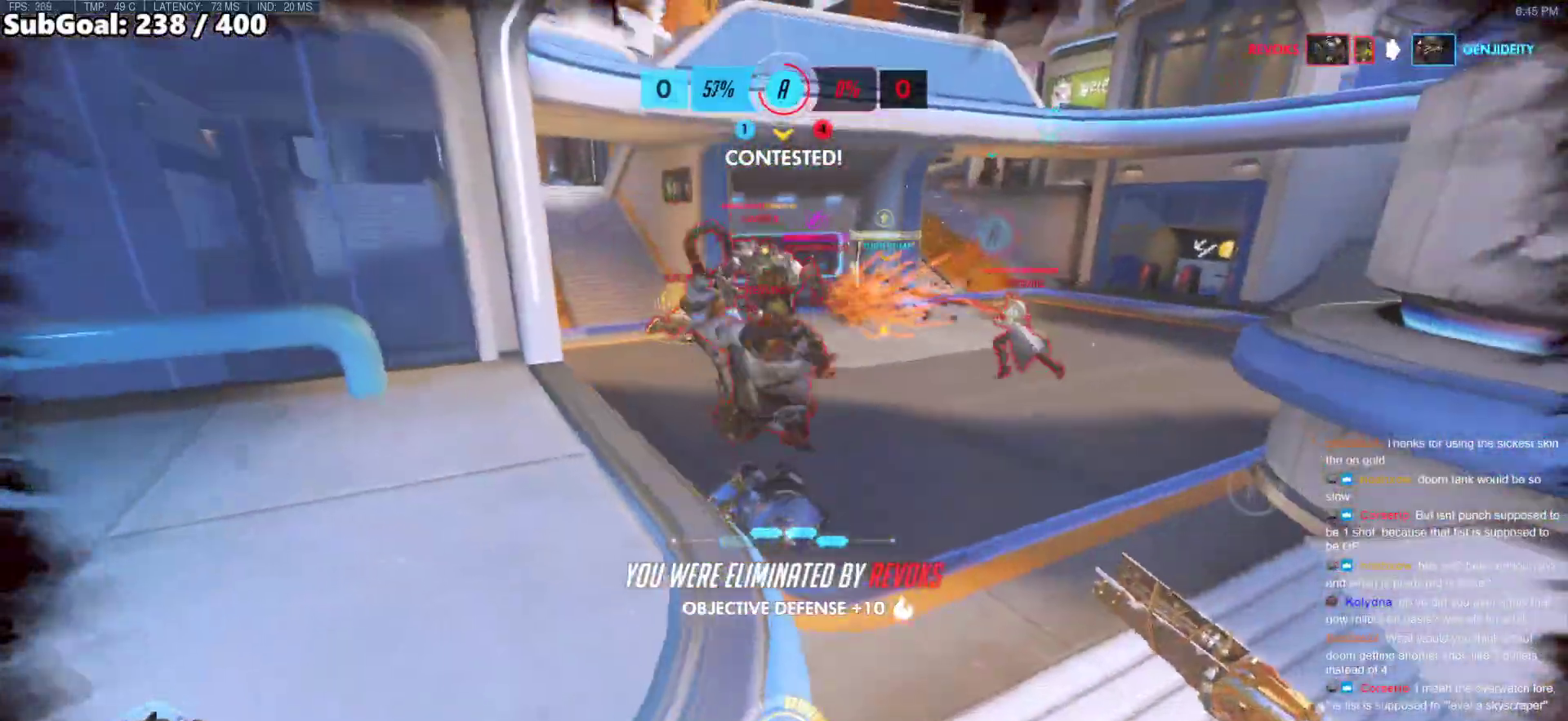
{"keys": [], "mouse": [], "events": []}
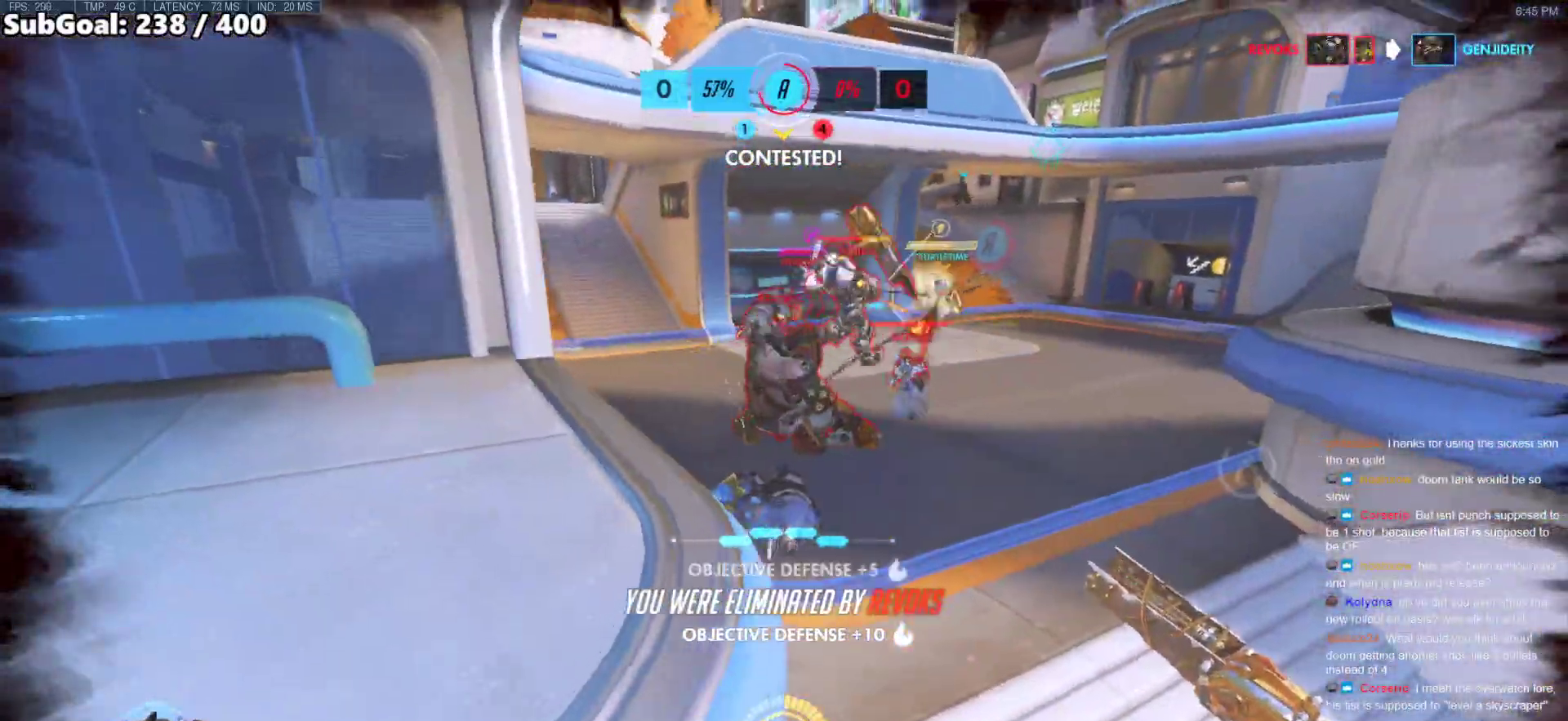
{"keys": [], "mouse": [], "events": [[200, "space", "down"], [300, "space", "up"]]}
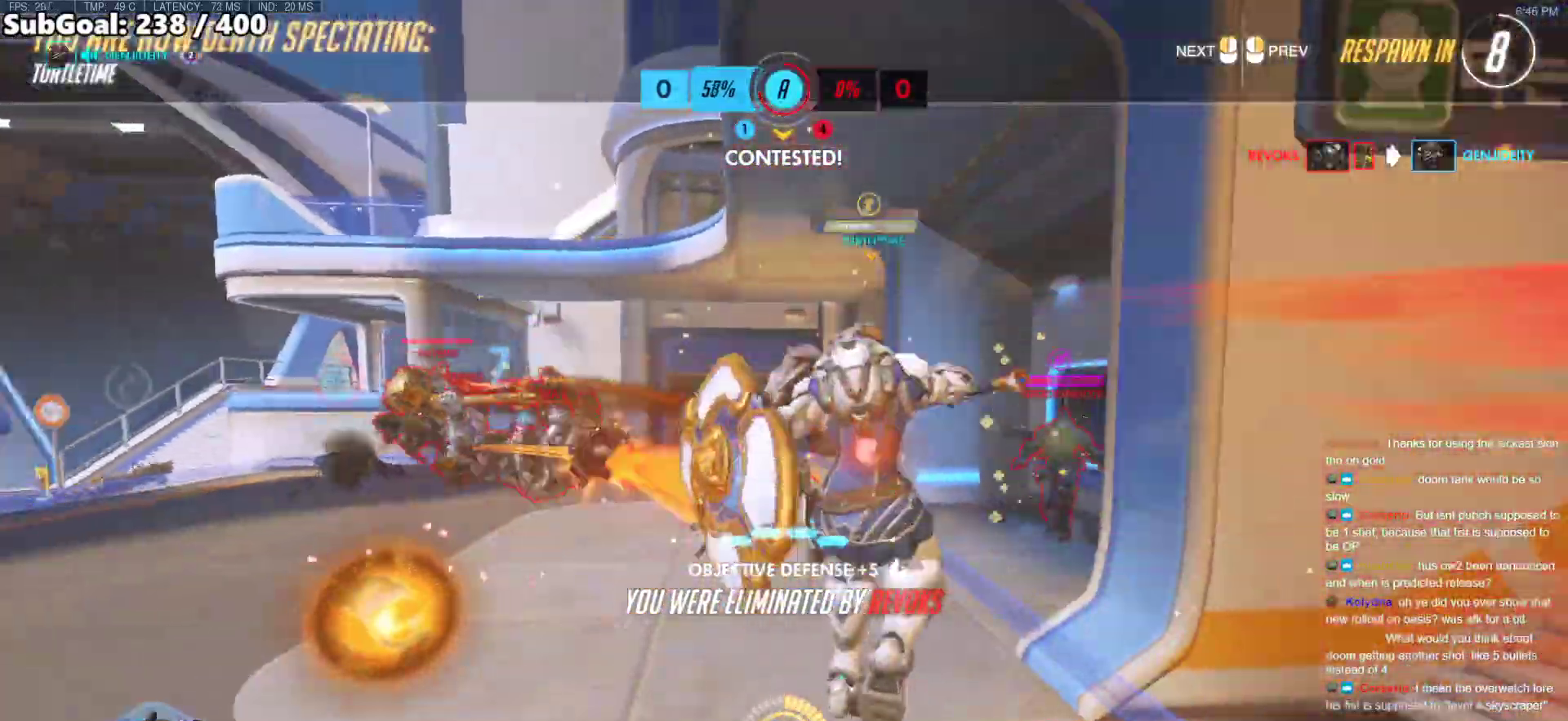
{"keys": [], "mouse": [], "events": [[267, "mouse_left", "down"], [400, "mouse_left", "up"]]}
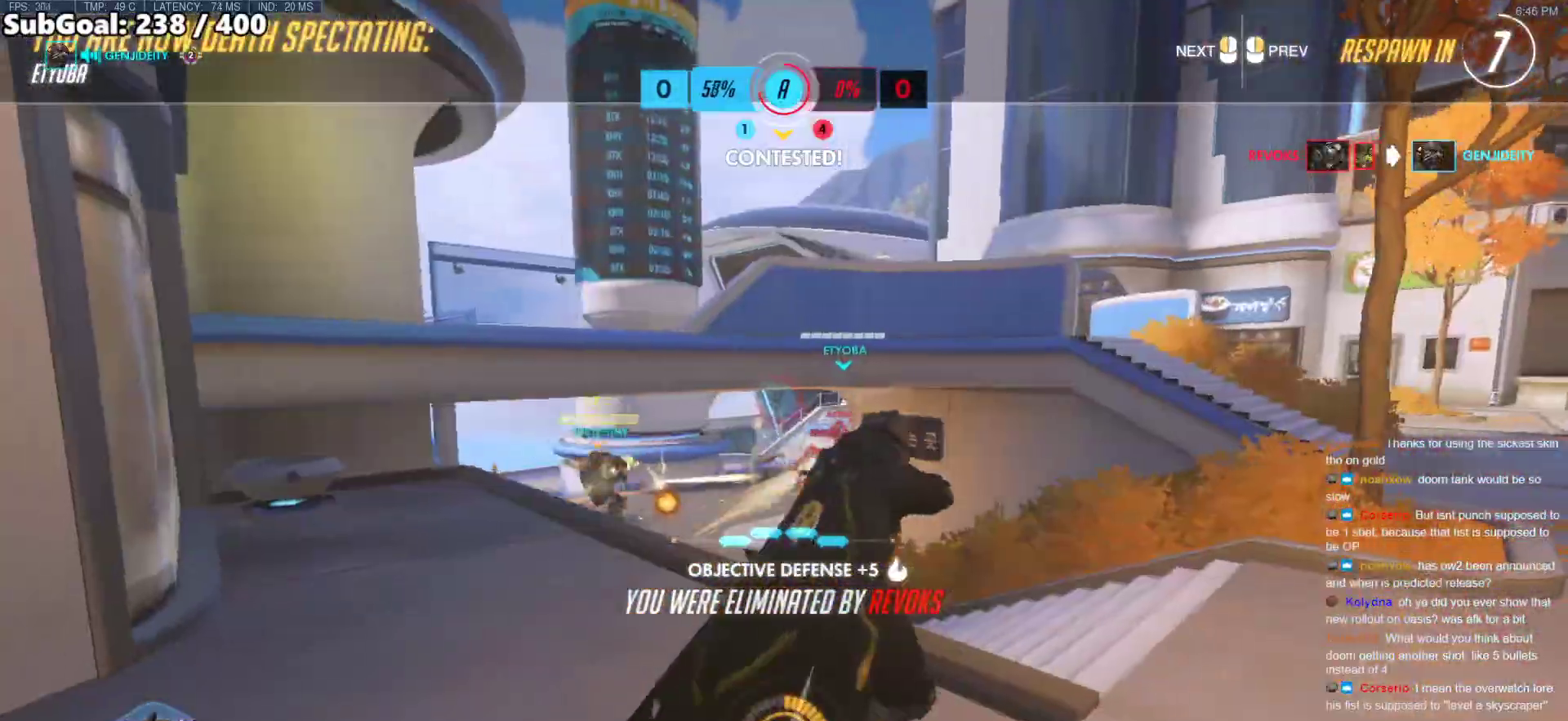
{"keys": [], "mouse": ["right"], "events": [[83, "mouse_left", "down"], [183, "mouse_left", "up"], [367, "mouse_right", "down"]]}
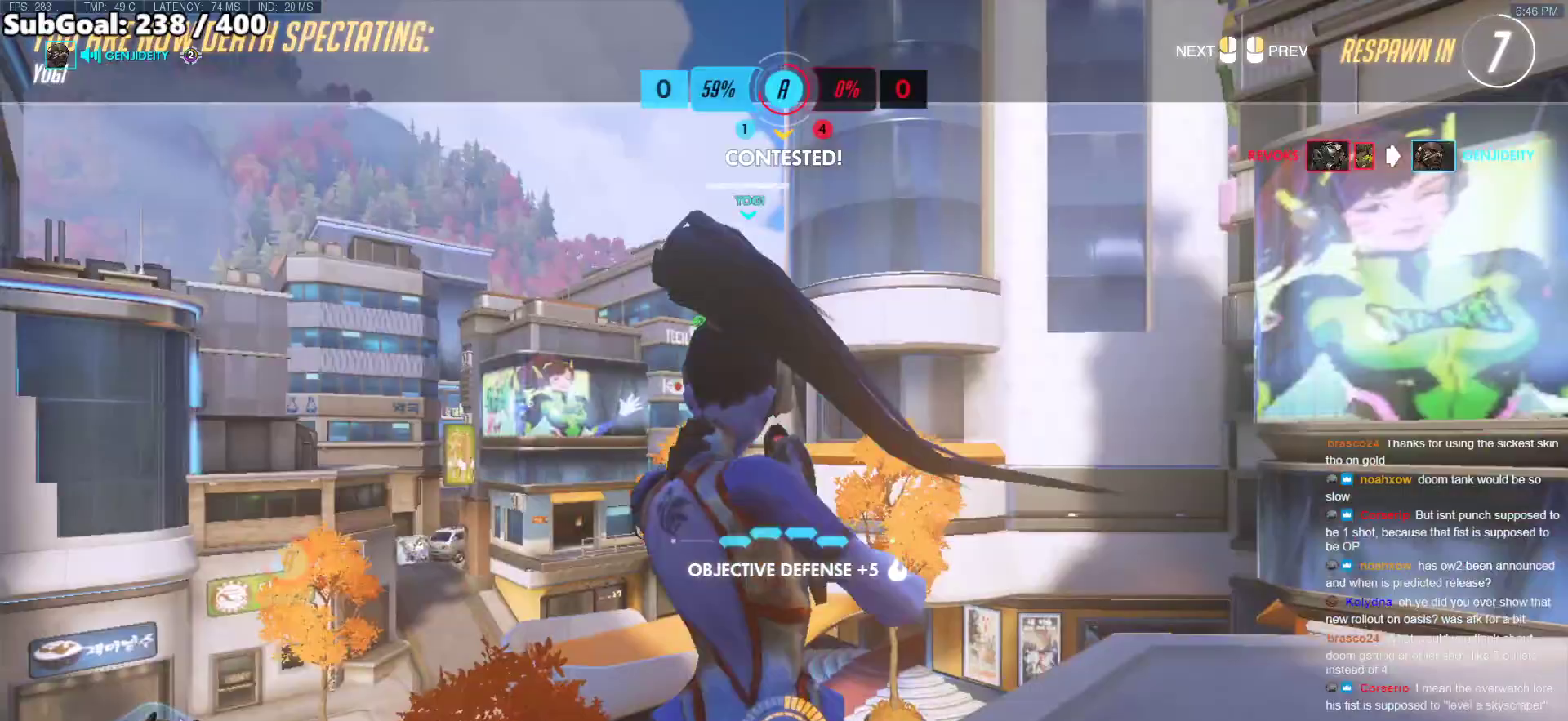
{"keys": [], "mouse": [], "events": [[17, "mouse_right", "up"]]}
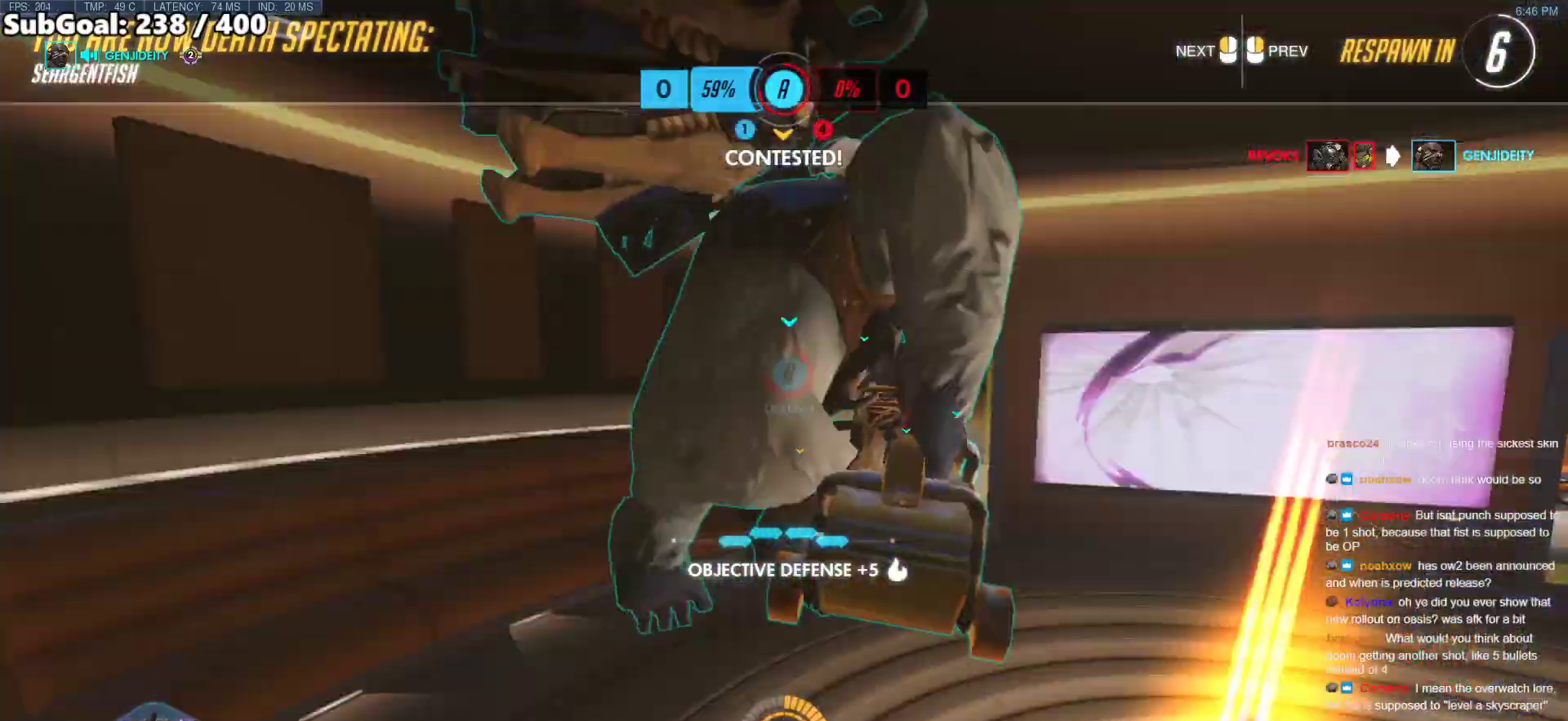
{"keys": [], "mouse": [], "events": [[33, "mouse_left", "down"], [117, "mouse_left", "up"], [267, "mouse_right", "down"], [350, "mouse_right", "up"]]}
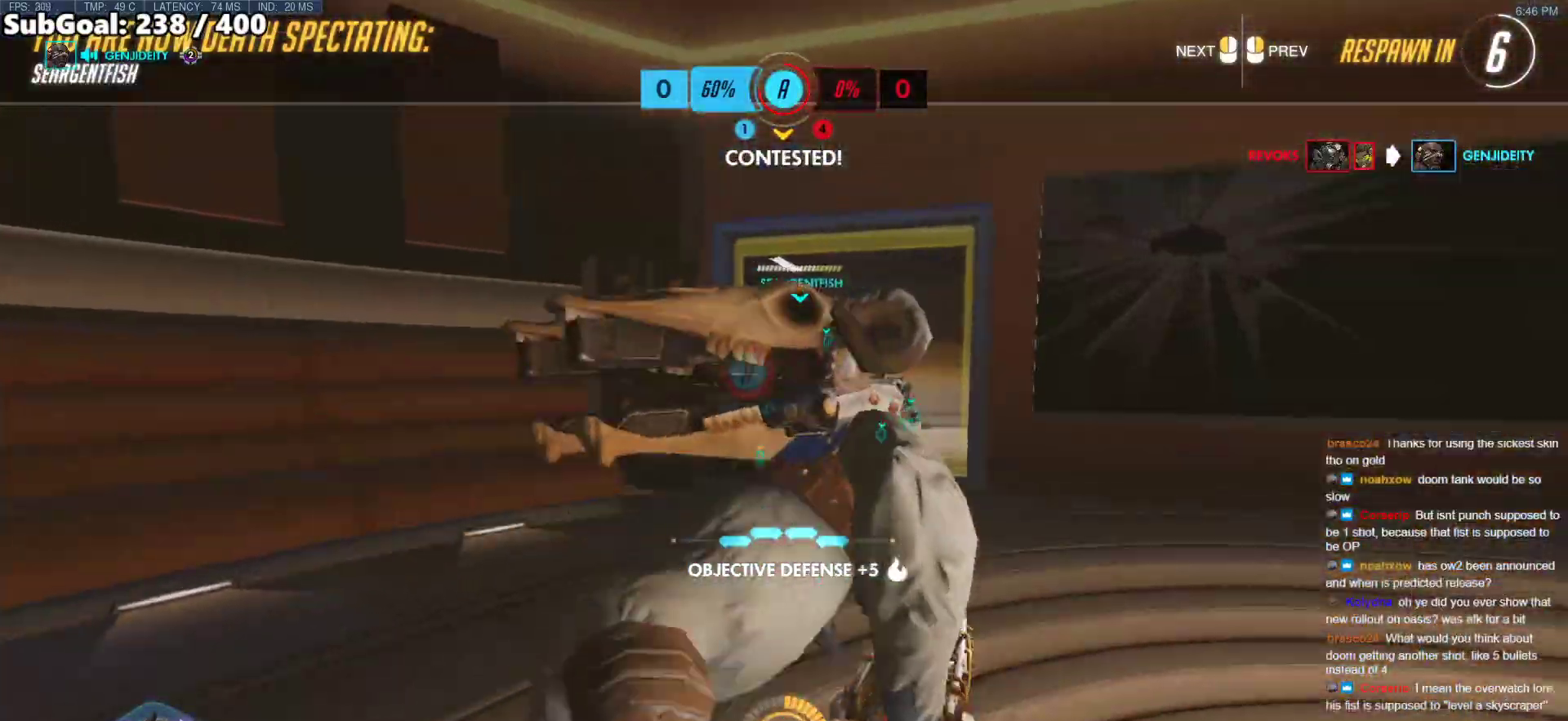
{"keys": [], "mouse": ["left"], "events": [[467, "mouse_left", "down"]]}
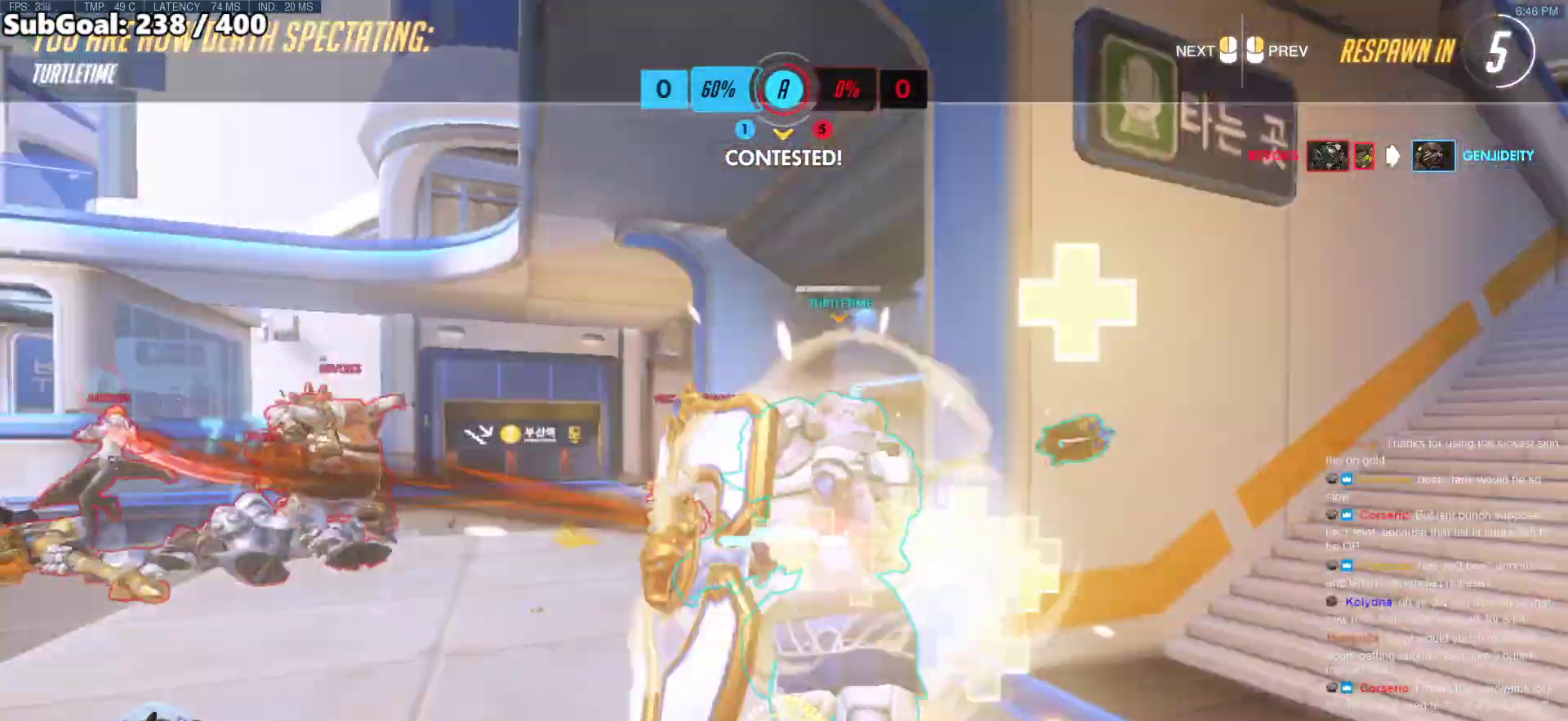
{"keys": [], "mouse": [], "events": [[67, "mouse_left", "up"]]}
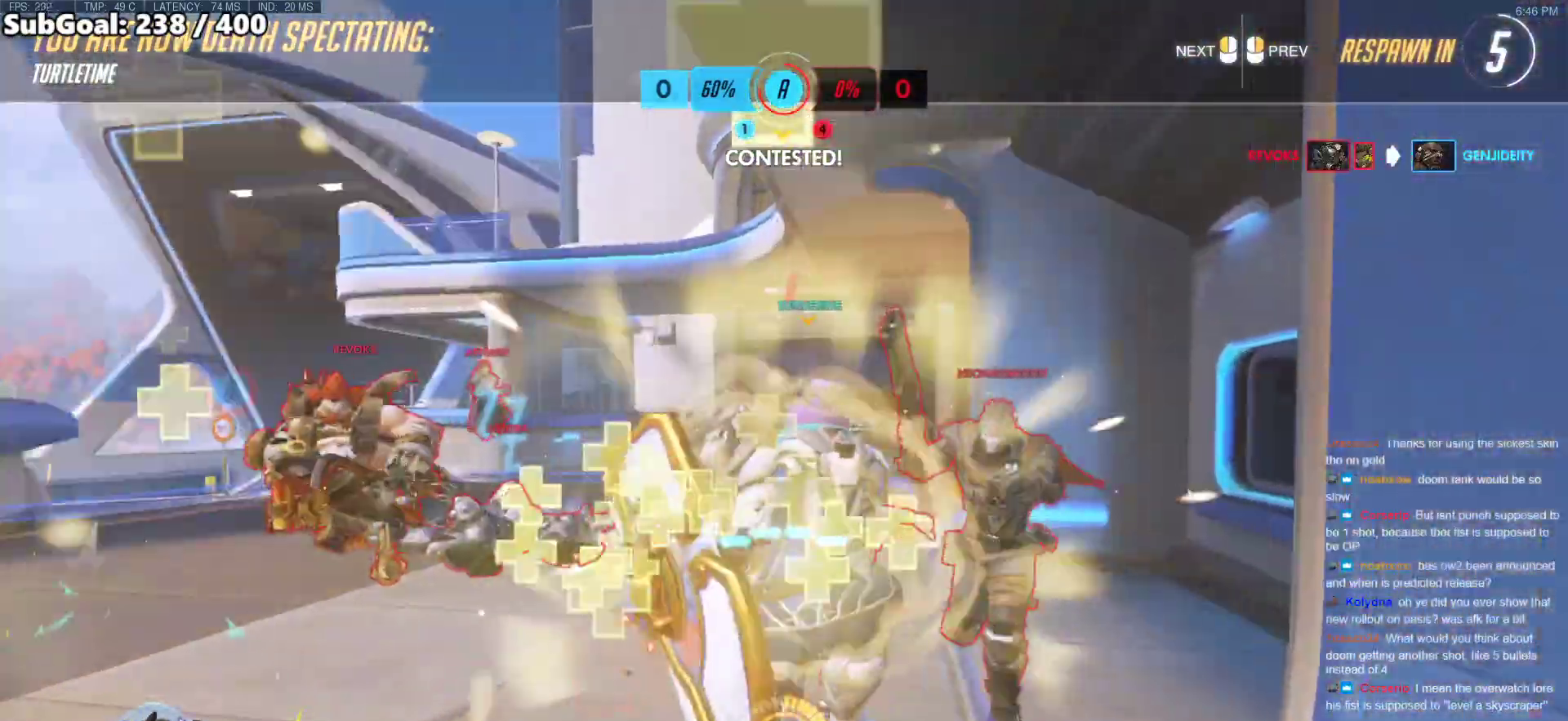
{"keys": [], "mouse": [], "events": []}
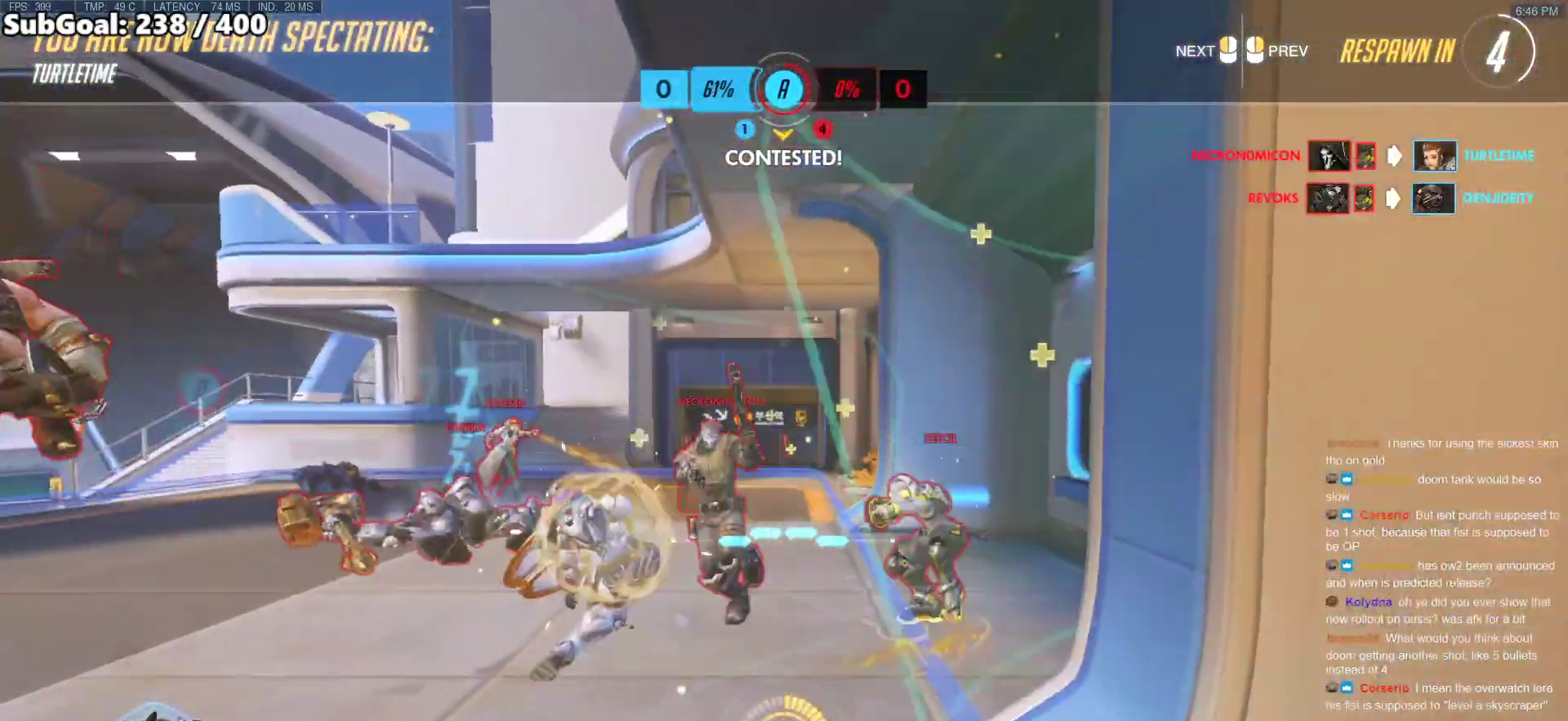
{"keys": [], "mouse": [], "events": []}
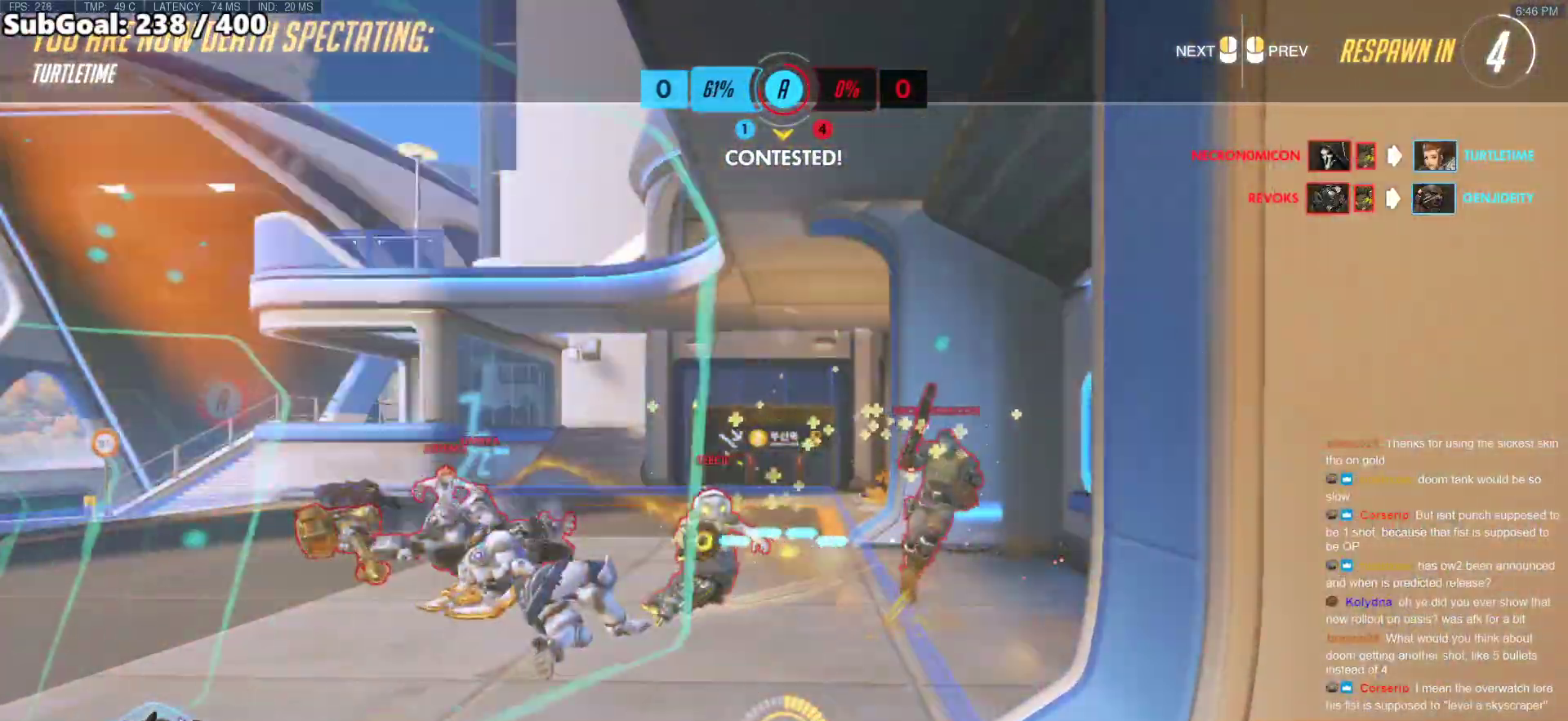
{"keys": ["w"], "mouse": [], "events": [[250, "w", "down"]]}
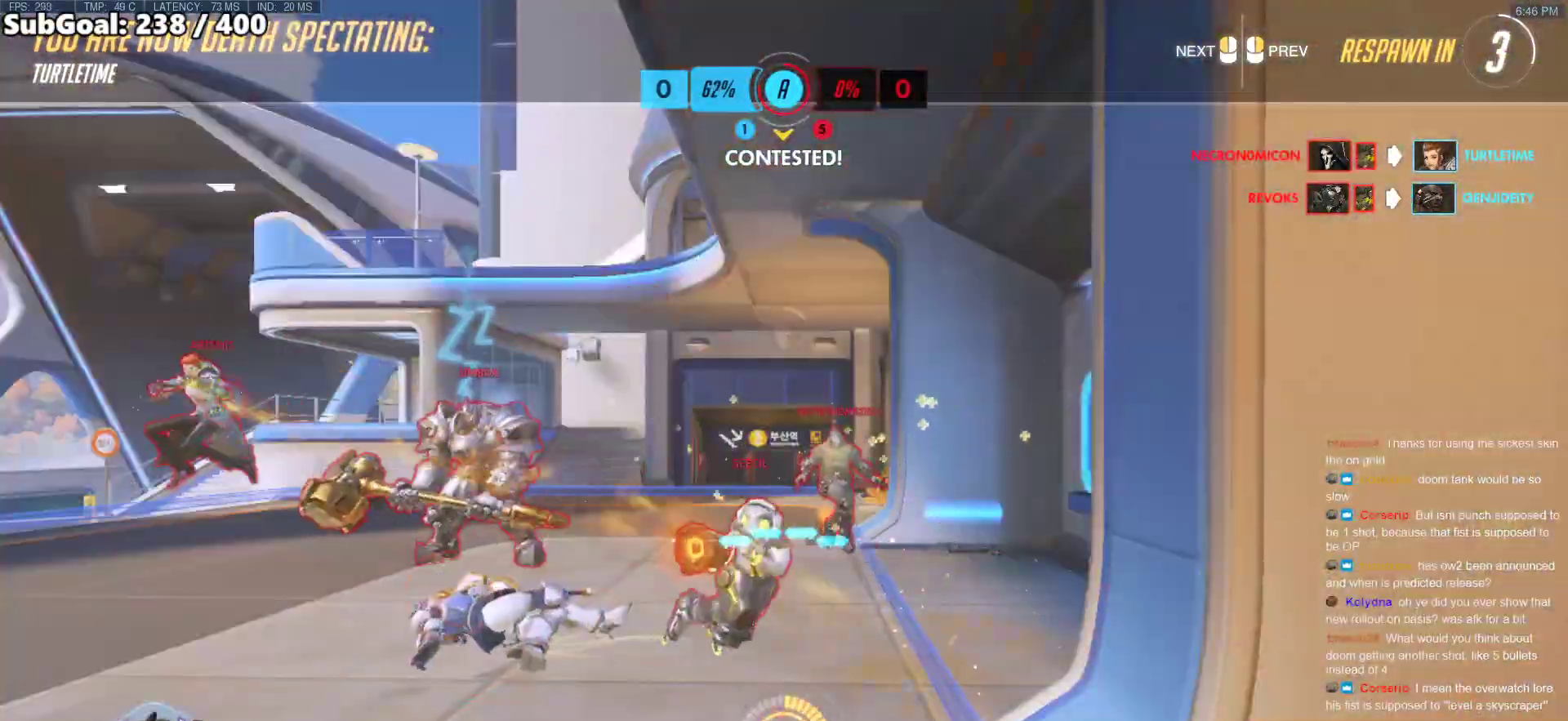
{"keys": ["w"], "mouse": [], "events": []}
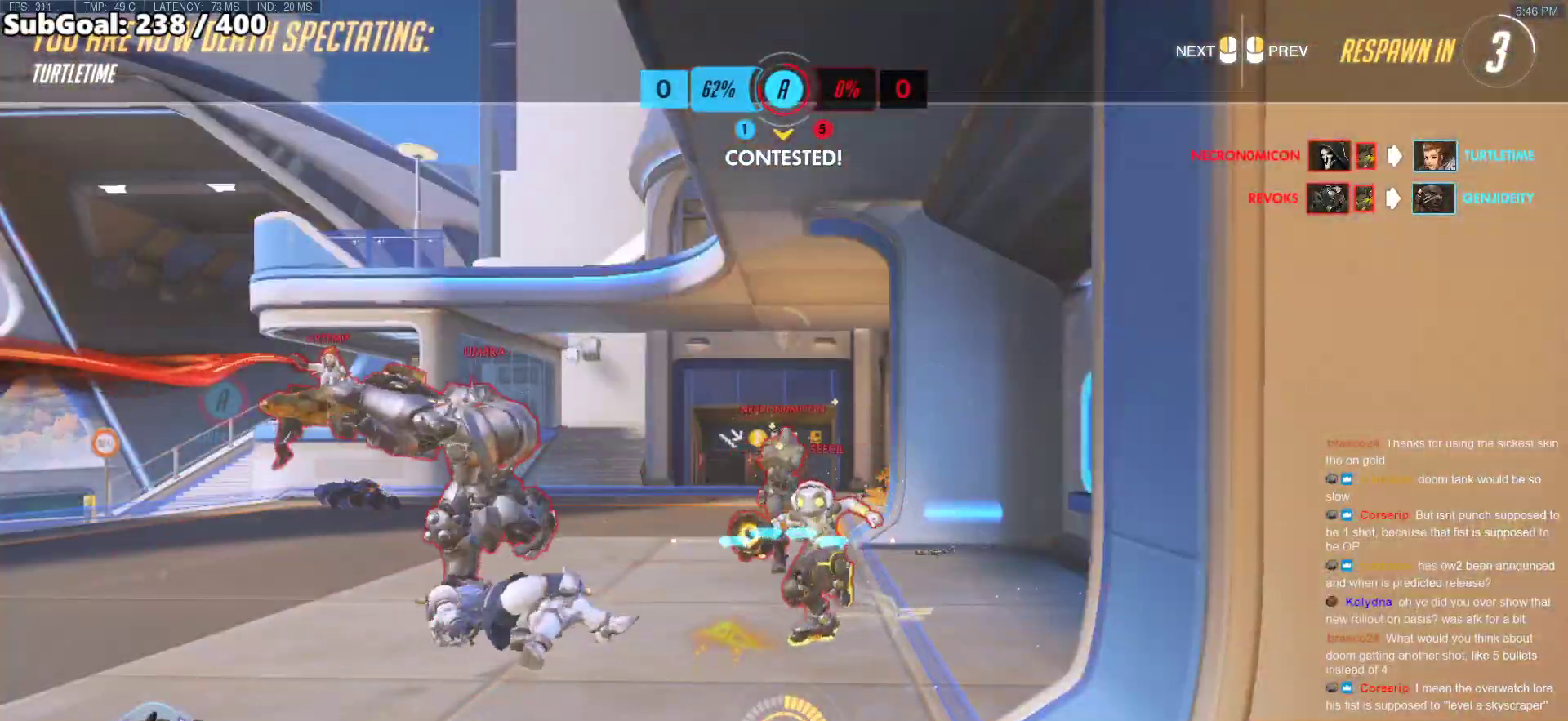
{"keys": ["w"], "mouse": ["left"], "events": [[417, "mouse_left", "down"]]}
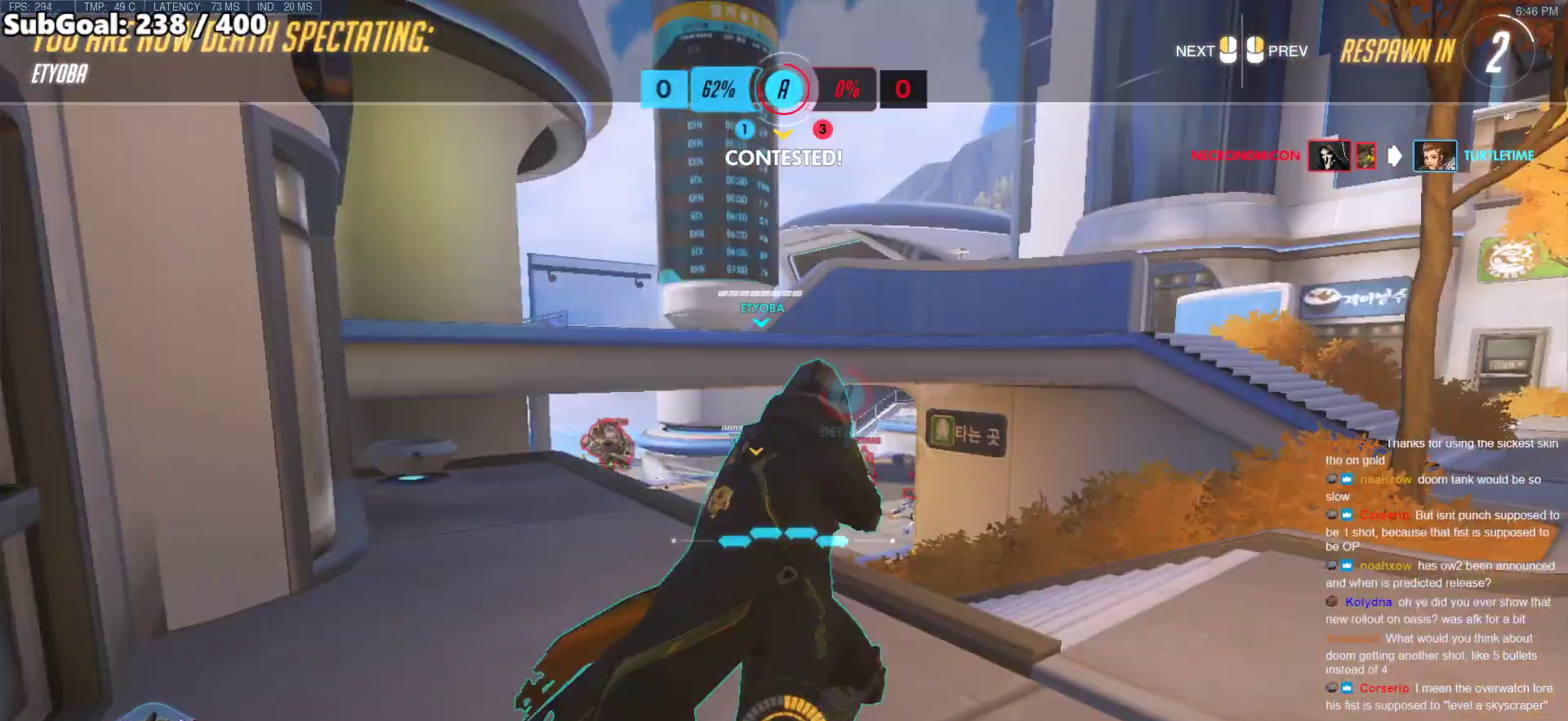
{"keys": ["w"], "mouse": [], "events": [[67, "mouse_left", "up"]]}
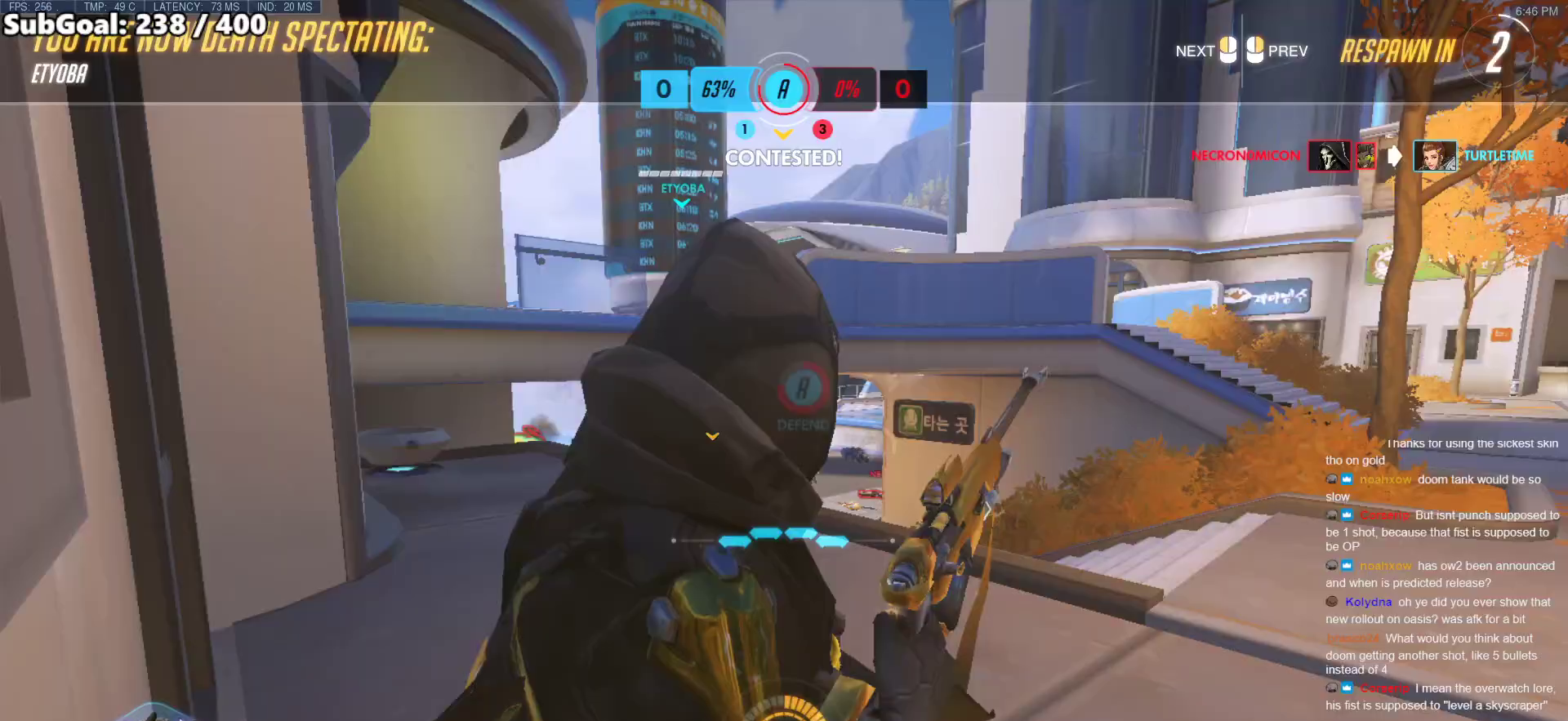
{"keys": ["w"], "mouse": [], "events": [[167, "mouse_left", "down"], [317, "mouse_left", "up"]]}
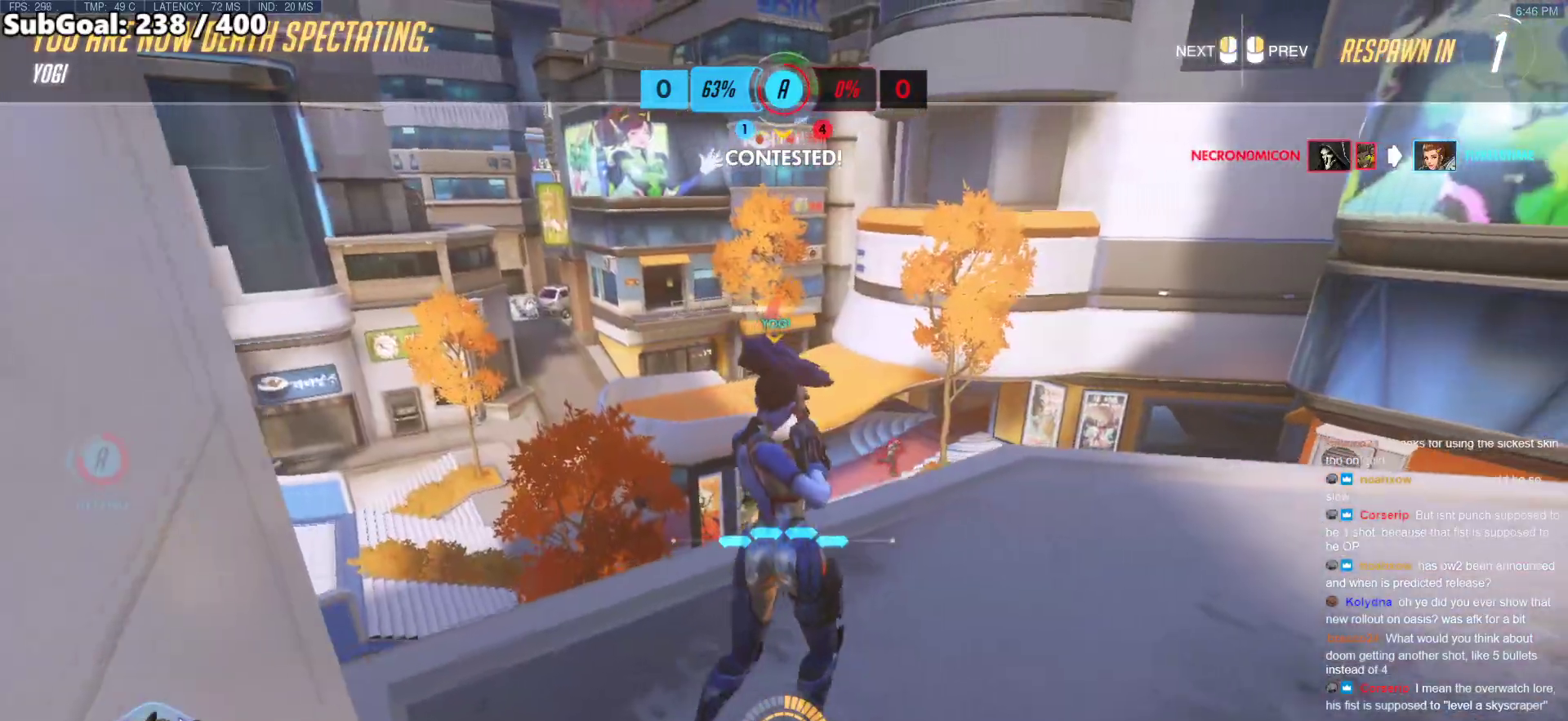
{"keys": ["w"], "mouse": [], "events": []}
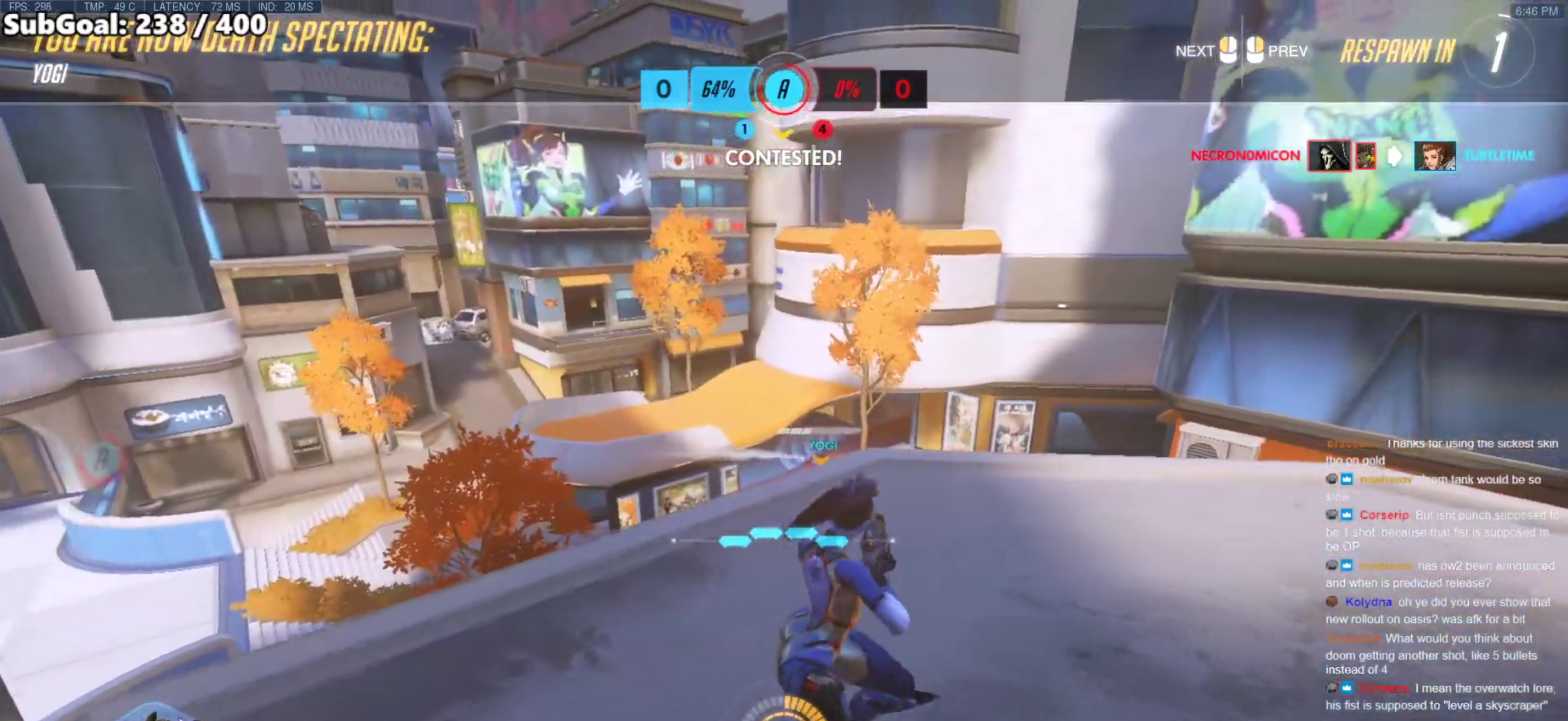
{"keys": ["w"], "mouse": [], "events": []}
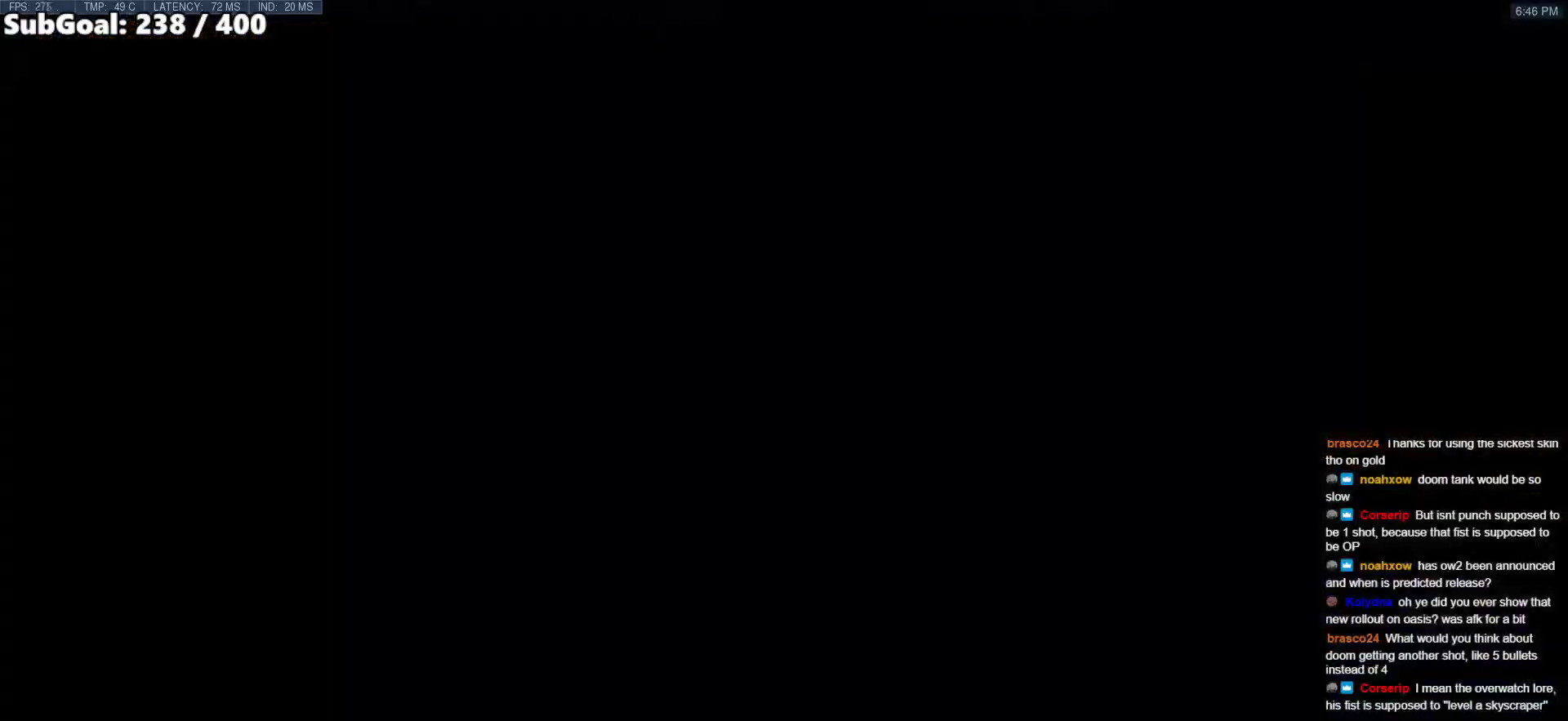
{"keys": ["space", "w"], "mouse": ["right"], "events": [[83, "r", "down"], [167, "r", "up"], [217, "mouse_left", "down"], [350, "mouse_right", "down"], [350, "space", "down"], [400, "mouse_left", "up"]]}
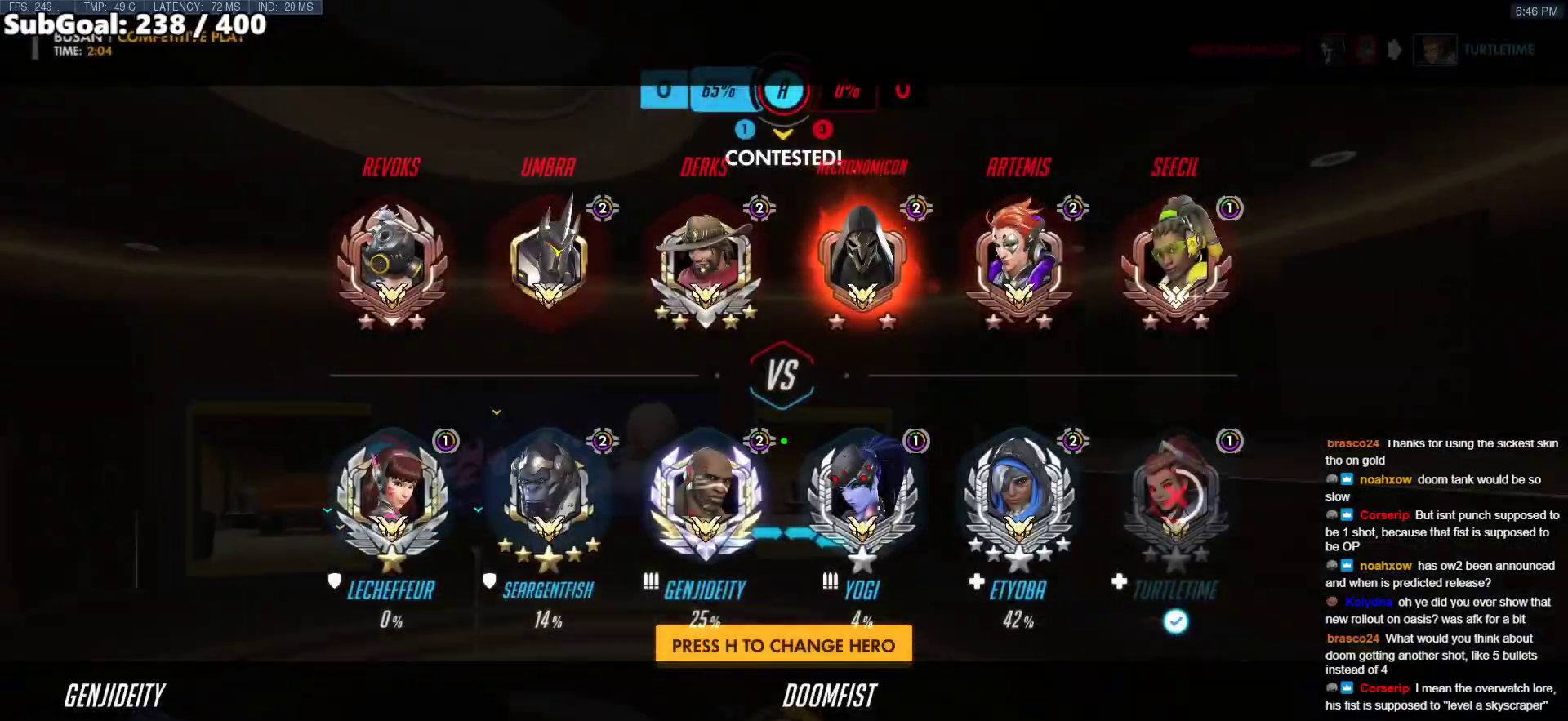
{"keys": ["d", "w"], "mouse": ["right"], "events": [[83, "space", "up"], [333, "d", "down"]]}
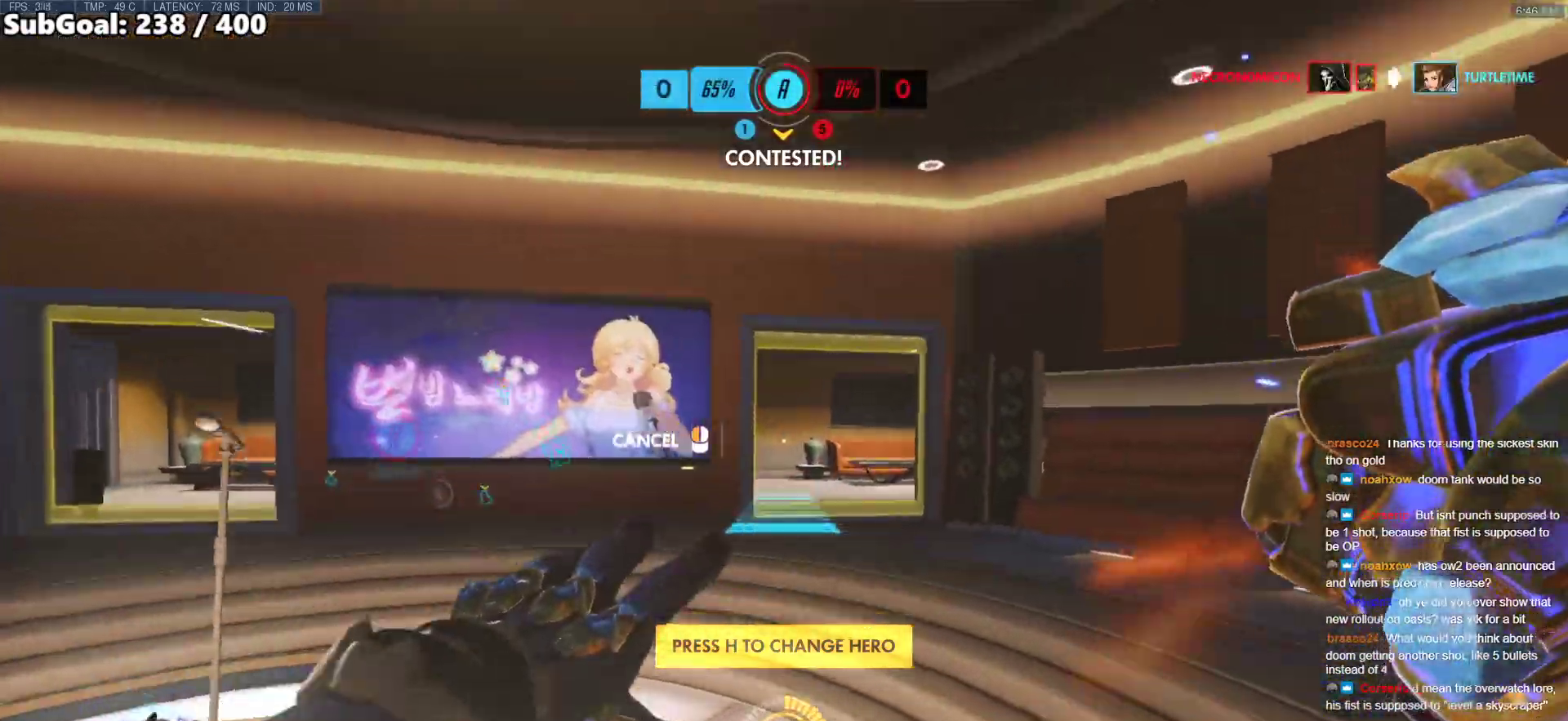
{"keys": ["w"], "mouse": ["right"], "events": [[300, "space", "down"], [433, "space", "up"], [483, "d", "up"]]}
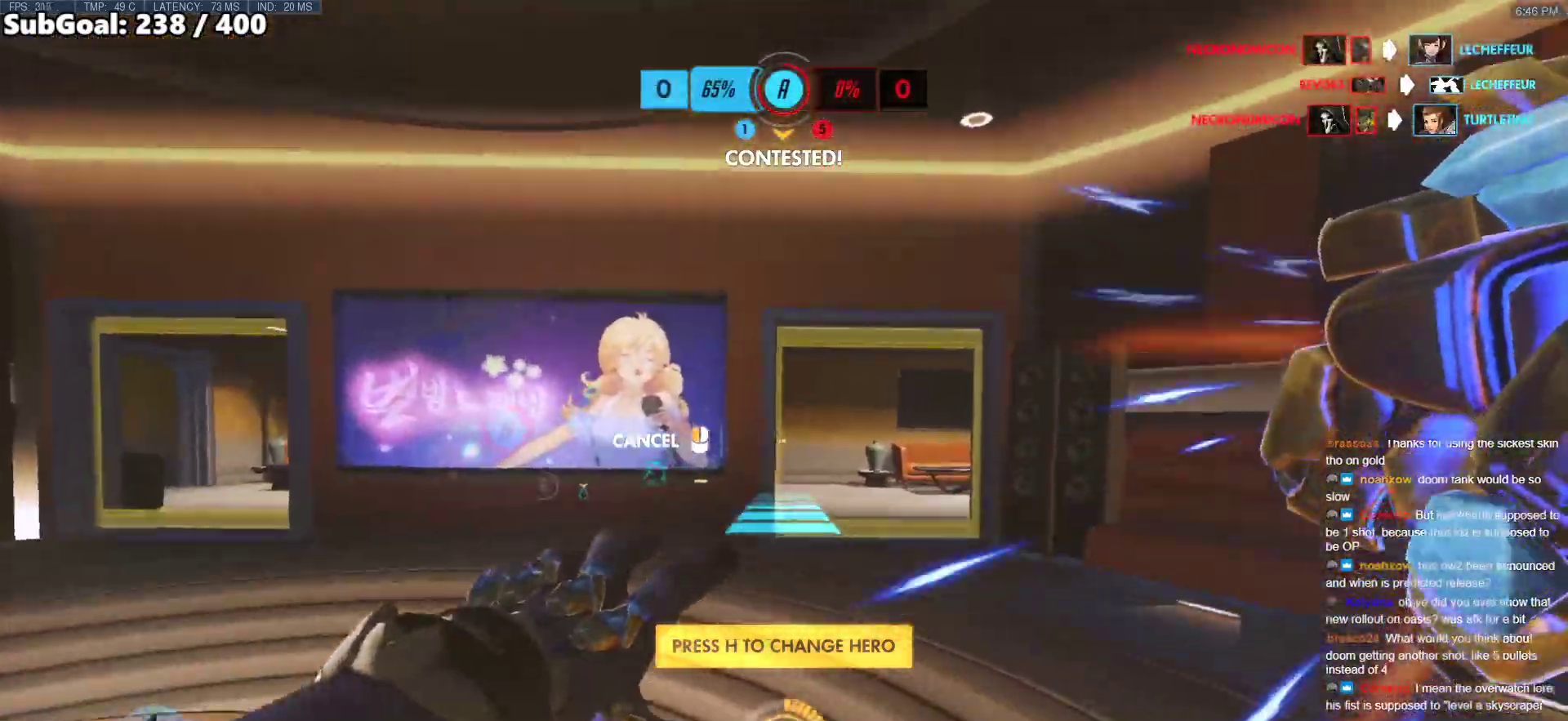
{"keys": ["w"], "mouse": [], "events": [[33, "mouse_right", "up"], [317, "space", "down"], [450, "space", "up"]]}
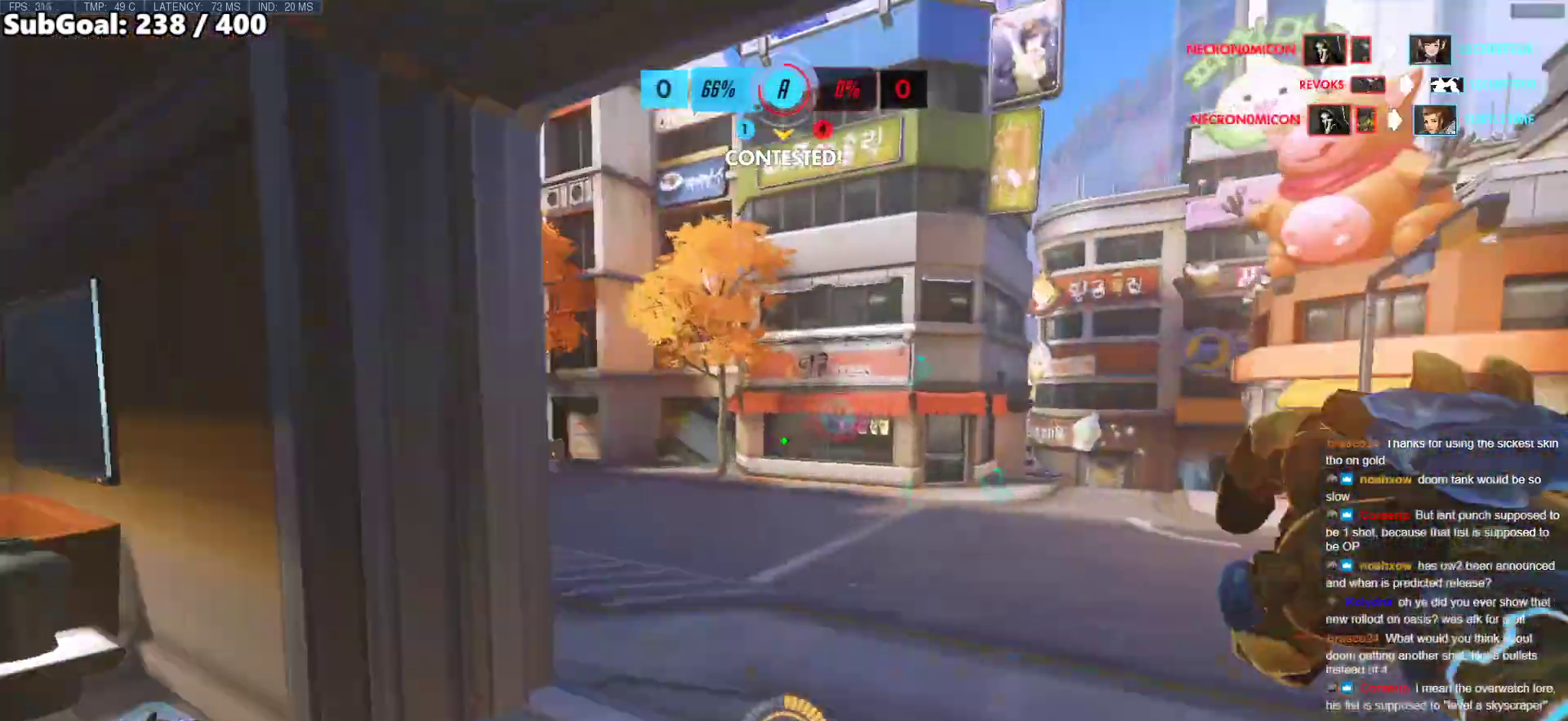
{"keys": ["shift", "w"], "mouse": [], "events": [[367, "shift", "down"]]}
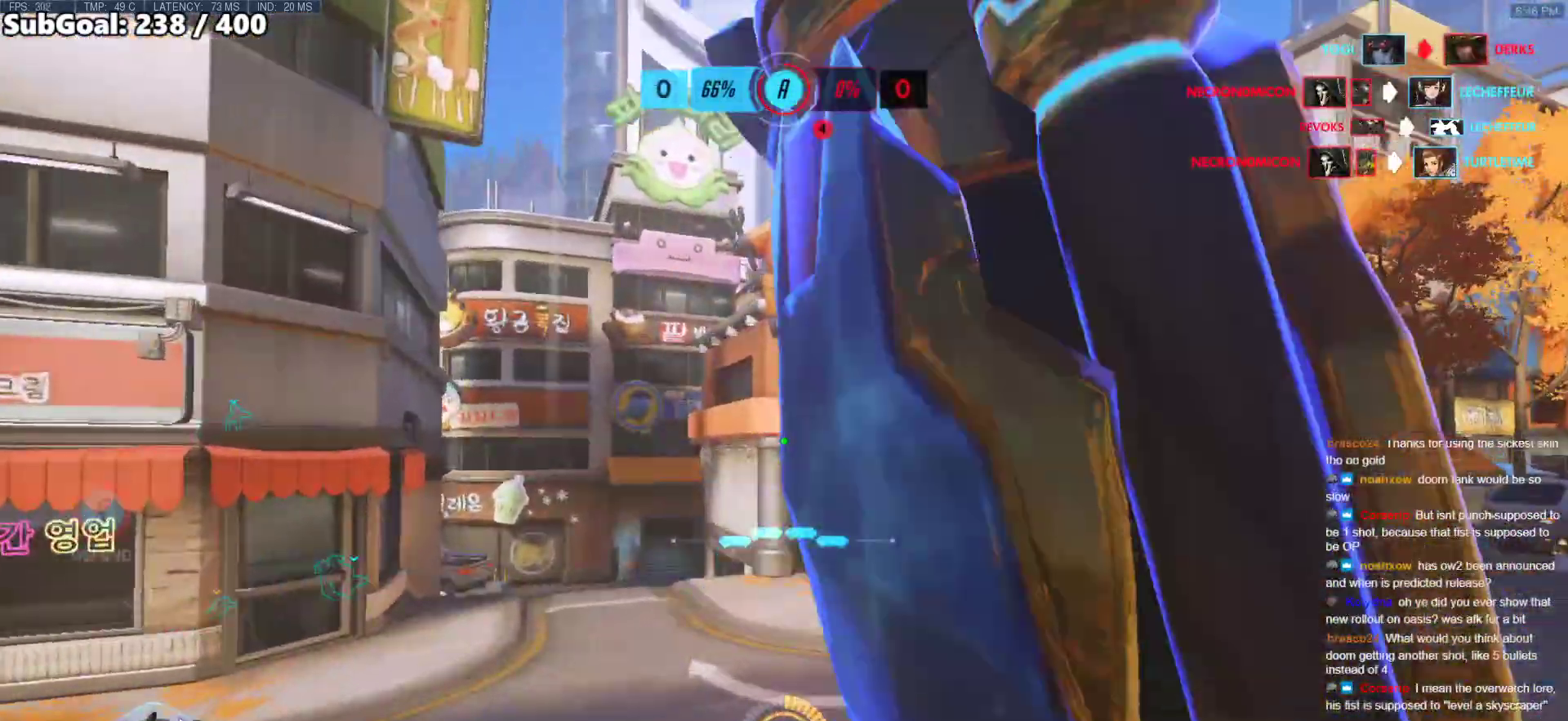
{"keys": ["e", "w"], "mouse": [], "events": [[67, "shift", "up"], [100, "e", "down"]]}